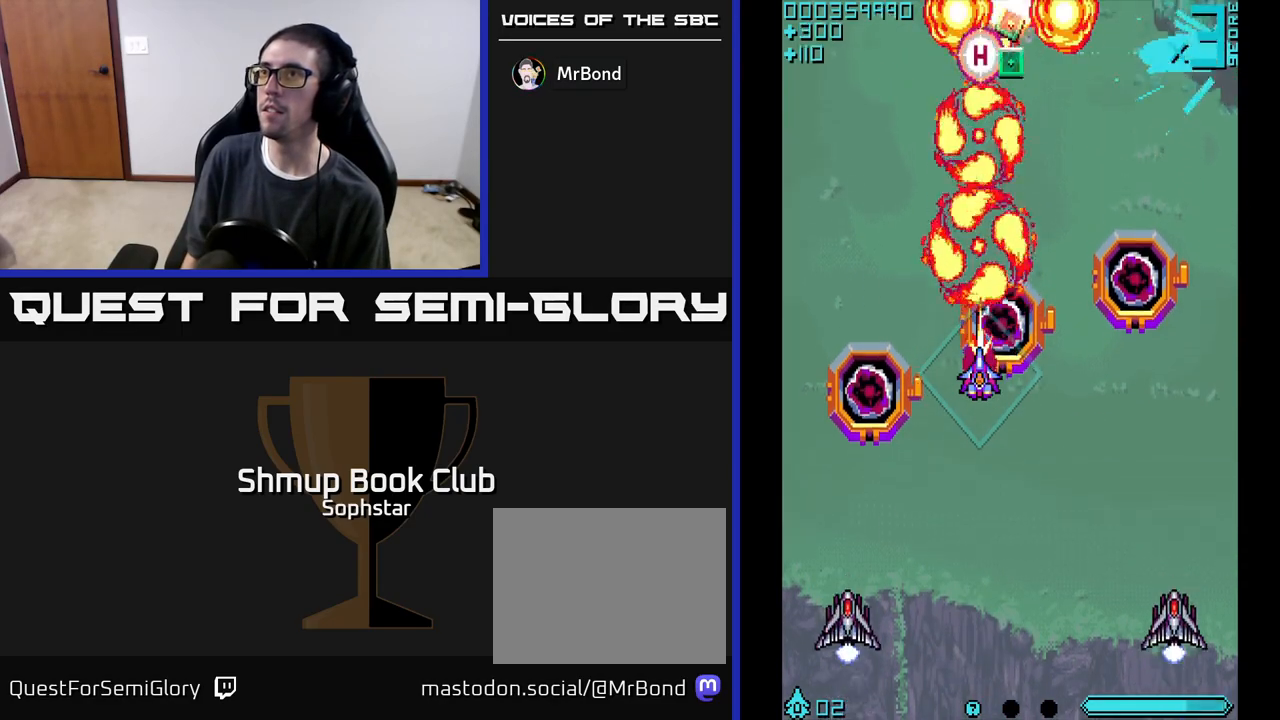
Gameplay with a controller (Xbox layout); each line is a JSON object with the inputs held at the frame after it. "events" lists button and stick changes between this image and that frame as [ms after this image, input, new state], when the widget could be followed in between. Not read: right_stick.
{"buttons": ["A", "DPAD_UP", "DPAD_RIGHT"], "left_stick": "center", "events": [[217, "DPAD_UP", "down"], [350, "DPAD_RIGHT", "down"]]}
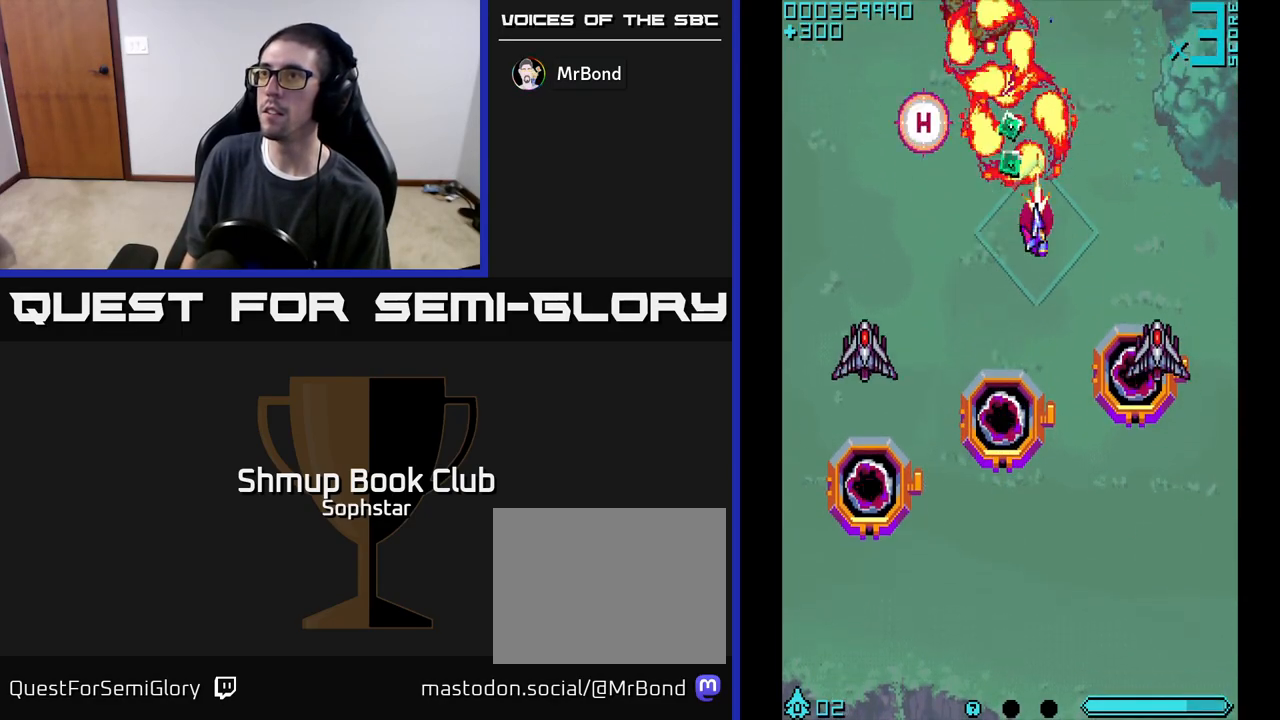
{"buttons": ["A", "DPAD_DOWN", "DPAD_LEFT"], "left_stick": "center", "events": [[17, "DPAD_RIGHT", "up"], [217, "DPAD_UP", "up"], [267, "DPAD_DOWN", "down"], [383, "DPAD_LEFT", "down"]]}
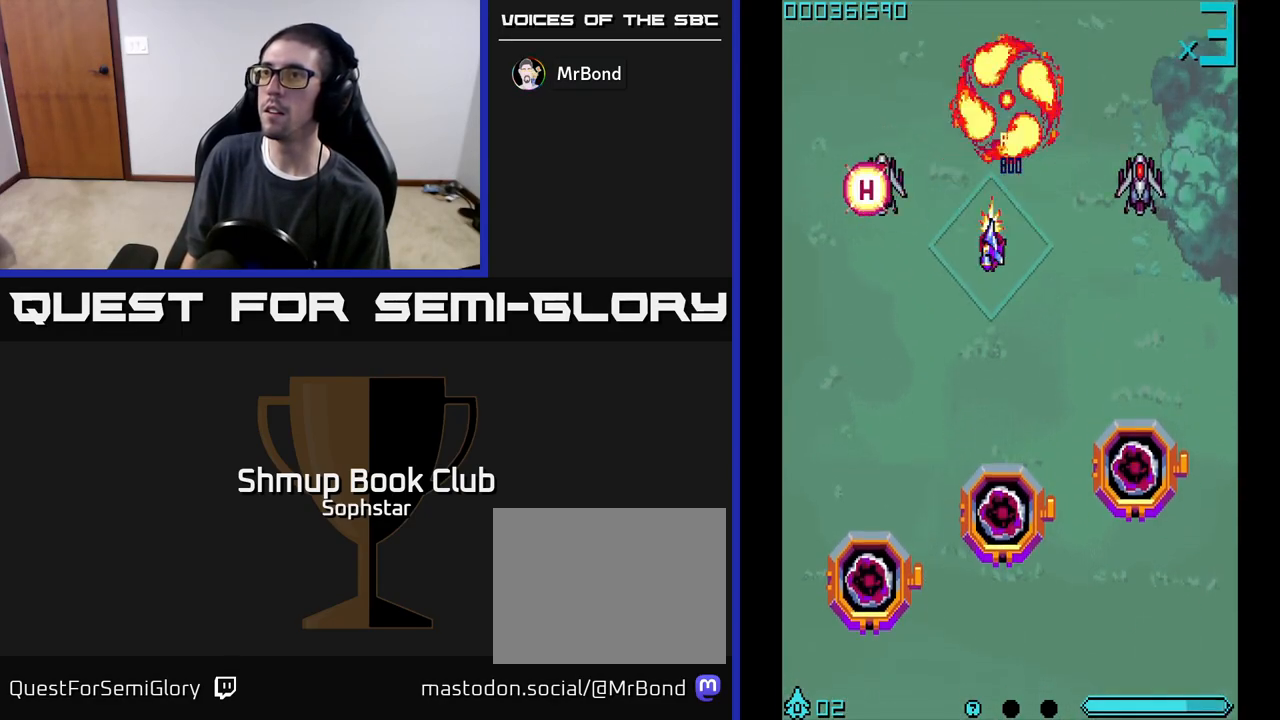
{"buttons": ["A", "DPAD_RIGHT"], "left_stick": "center", "events": [[167, "DPAD_LEFT", "up"], [250, "DPAD_RIGHT", "down"], [283, "DPAD_DOWN", "up"], [333, "DPAD_UP", "down"], [350, "DPAD_RIGHT", "up"], [483, "DPAD_UP", "up"], [500, "DPAD_RIGHT", "down"]]}
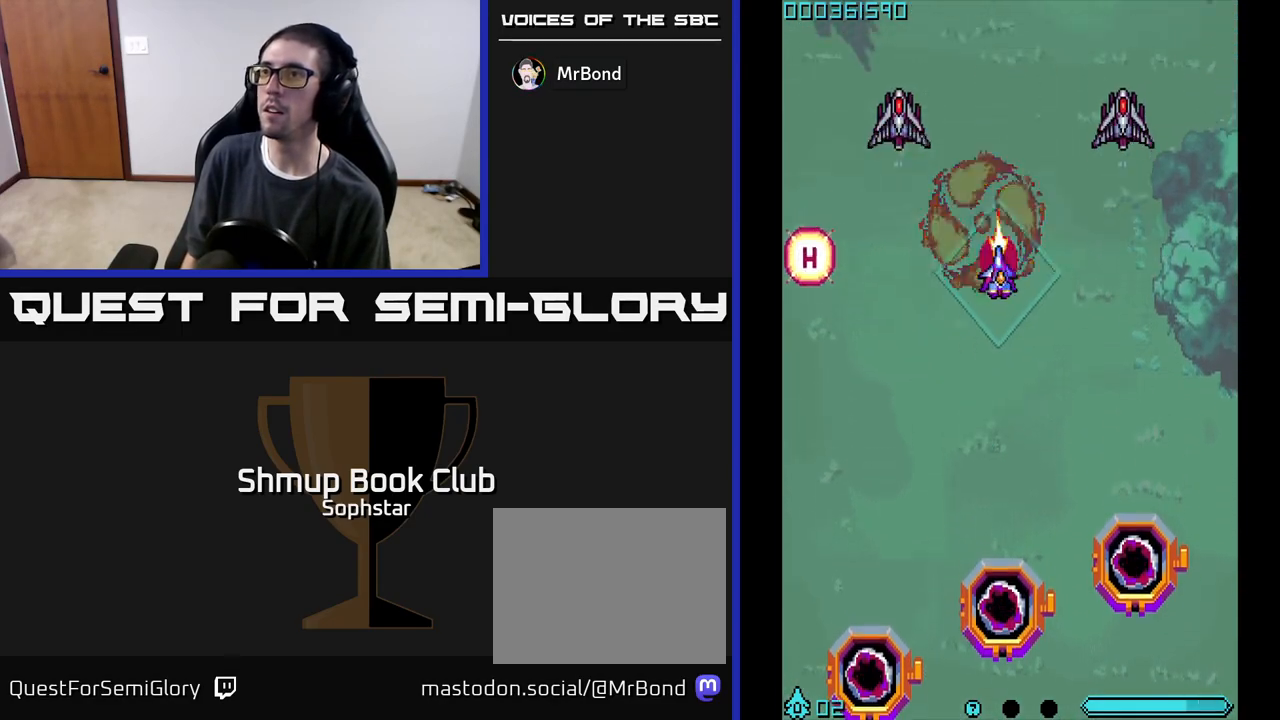
{"buttons": ["A", "DPAD_LEFT"], "left_stick": "center", "events": [[267, "DPAD_RIGHT", "up"], [317, "DPAD_LEFT", "down"]]}
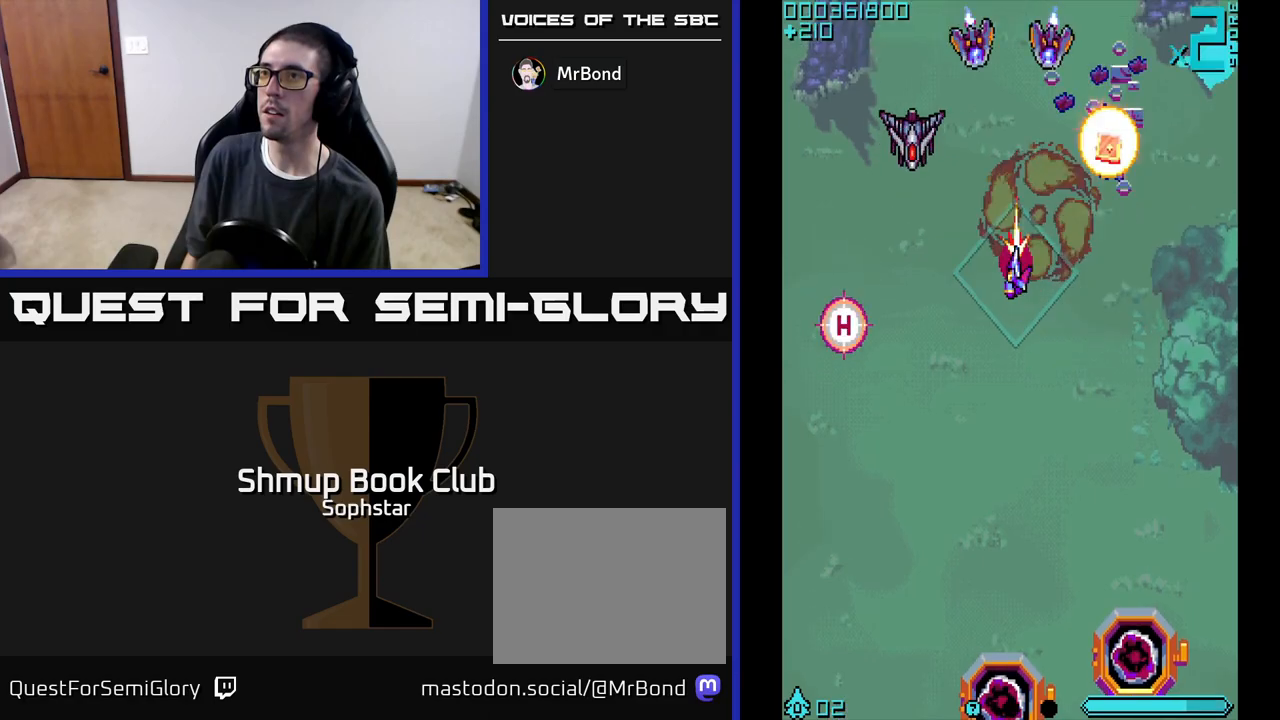
{"buttons": ["A", "DPAD_DOWN", "DPAD_RIGHT"], "left_stick": "center", "events": [[50, "DPAD_DOWN", "down"], [83, "DPAD_LEFT", "up"], [283, "DPAD_RIGHT", "down"], [450, "DPAD_DOWN", "up"], [483, "DPAD_DOWN", "down"]]}
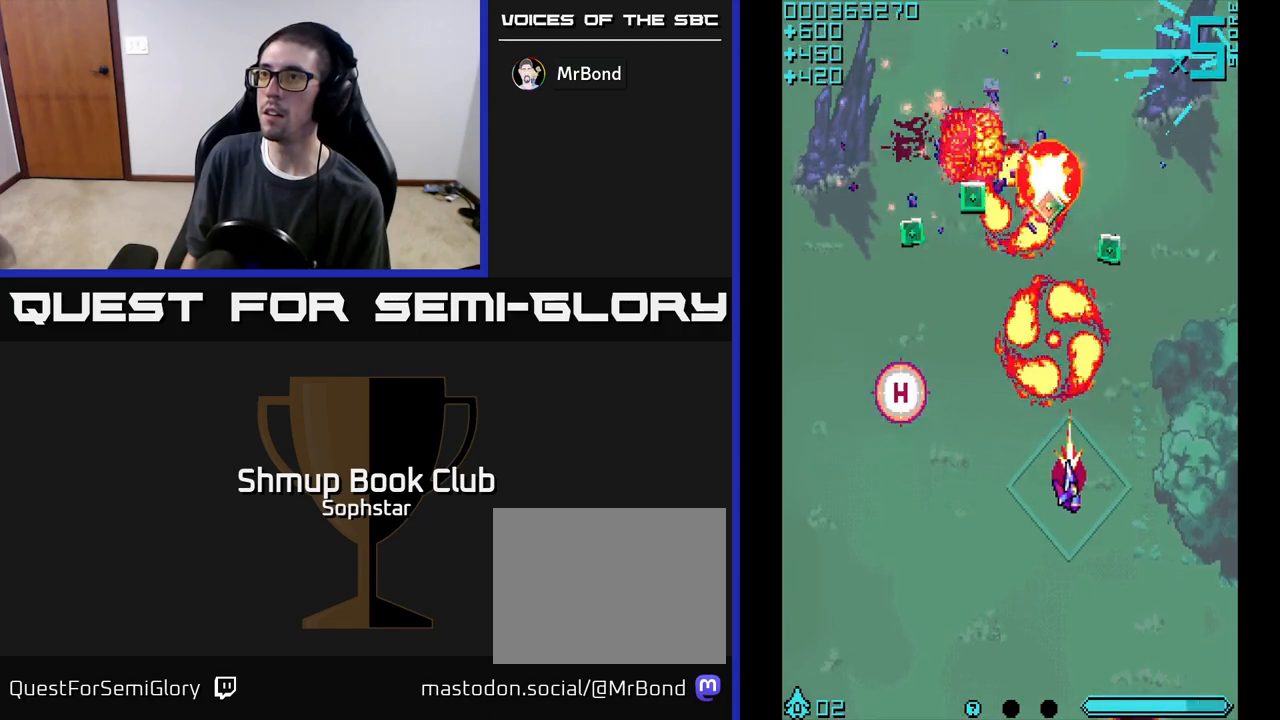
{"buttons": ["A", "DPAD_UP"], "left_stick": "center", "events": [[50, "DPAD_RIGHT", "up"], [133, "DPAD_DOWN", "up"], [150, "DPAD_UP", "down"]]}
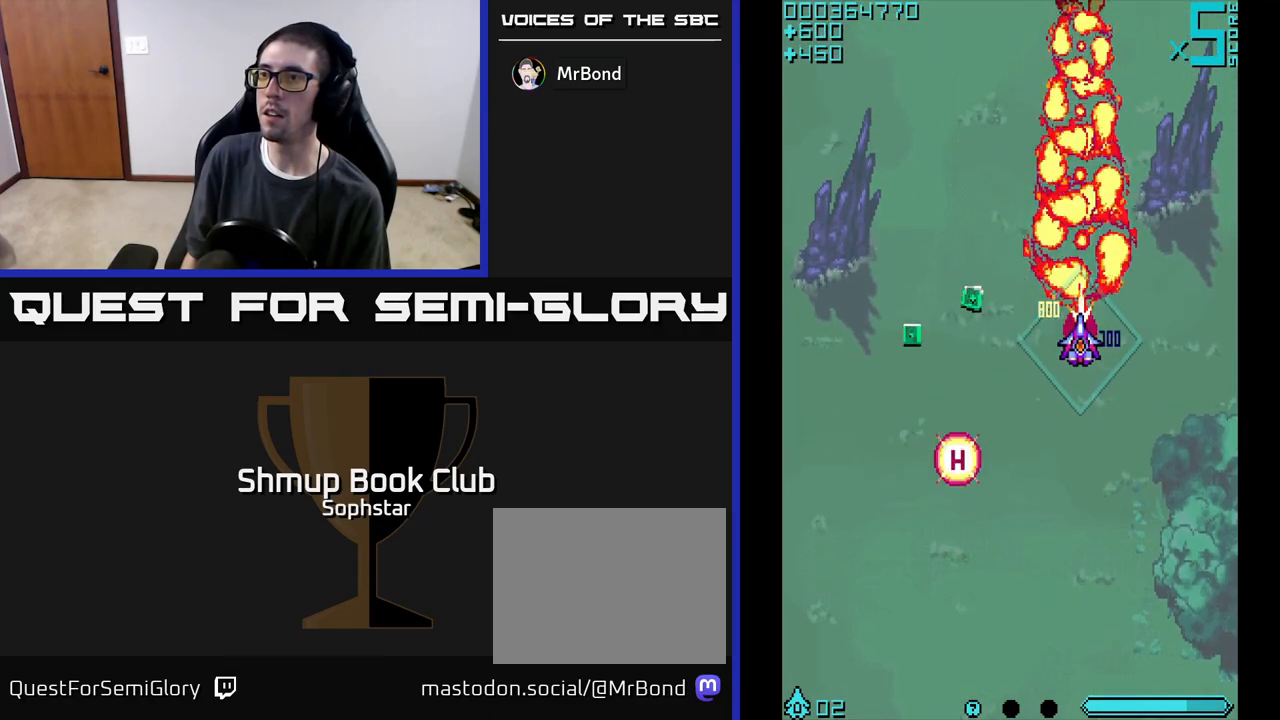
{"buttons": ["A", "DPAD_UP", "DPAD_LEFT"], "left_stick": "center", "events": [[33, "DPAD_LEFT", "down"], [50, "DPAD_UP", "up"], [150, "DPAD_DOWN", "down"], [433, "DPAD_DOWN", "up"], [500, "DPAD_UP", "down"]]}
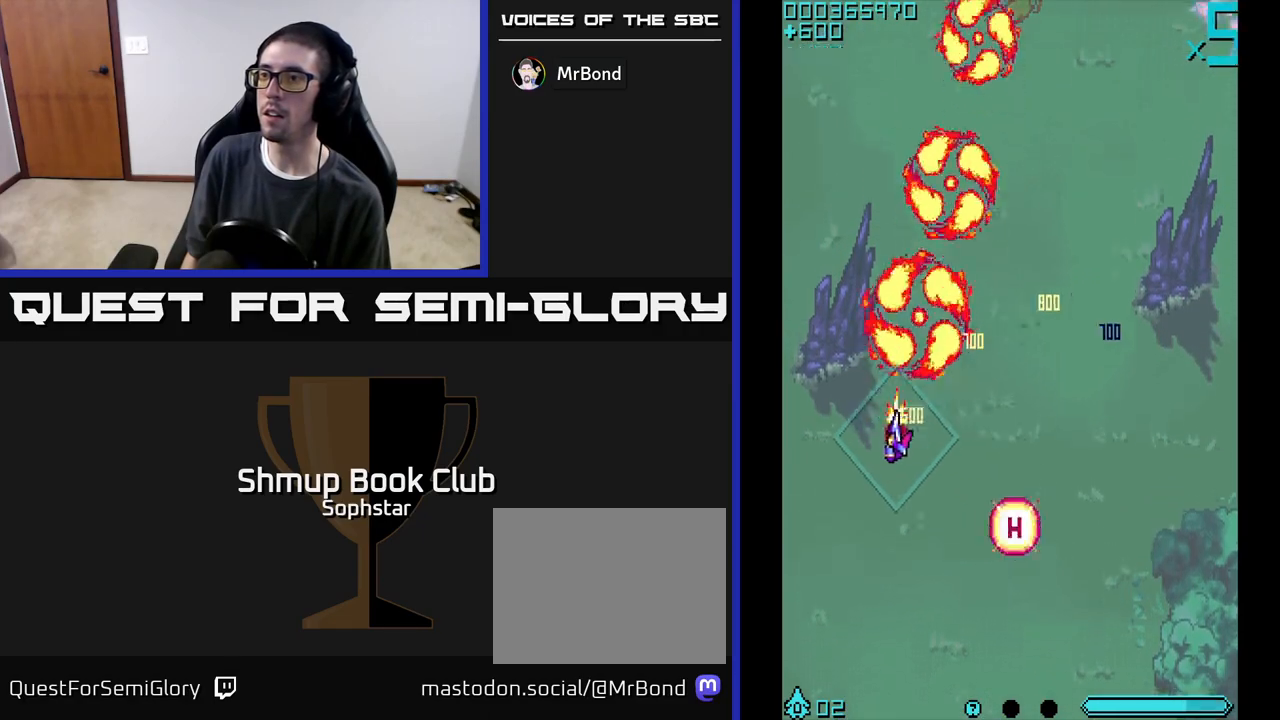
{"buttons": ["A", "DPAD_RIGHT"], "left_stick": "center", "events": [[17, "DPAD_LEFT", "up"], [83, "DPAD_RIGHT", "down"], [83, "DPAD_UP", "up"]]}
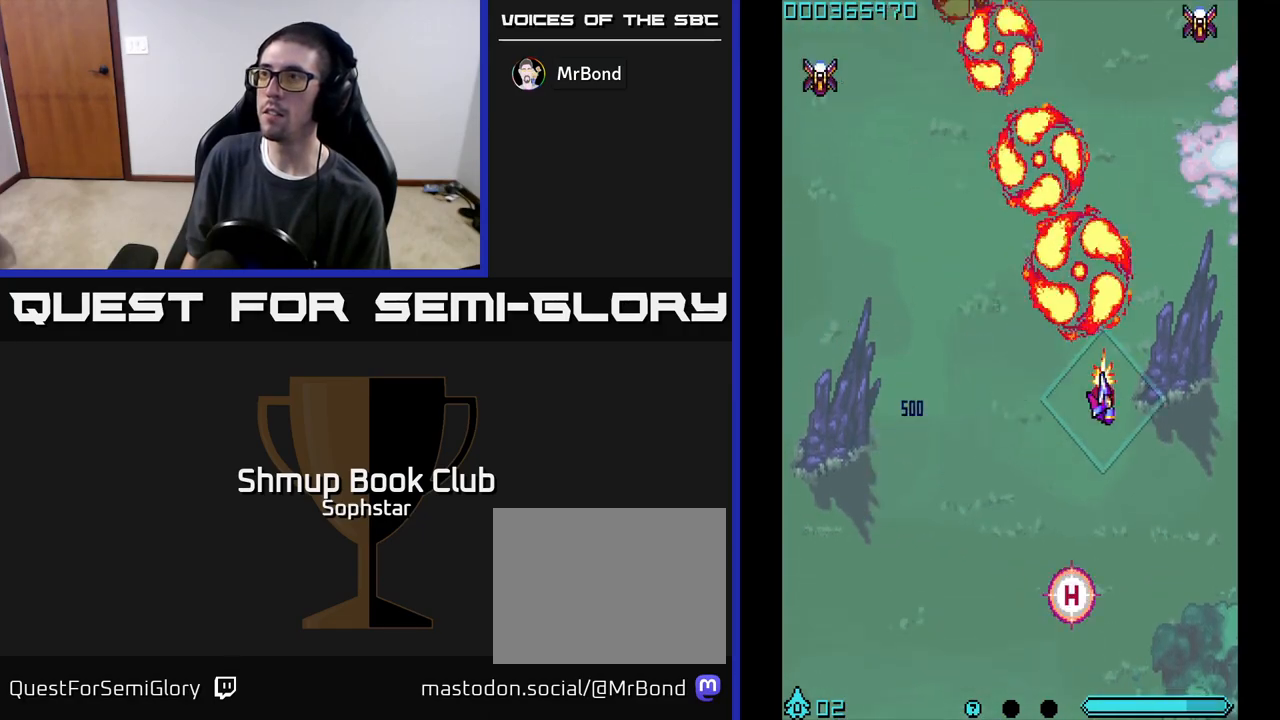
{"buttons": ["A", "DPAD_DOWN"], "left_stick": "center", "events": [[100, "DPAD_UP", "down"], [200, "DPAD_RIGHT", "up"], [333, "DPAD_LEFT", "down"], [367, "DPAD_UP", "up"], [433, "DPAD_DOWN", "down"], [500, "DPAD_LEFT", "up"]]}
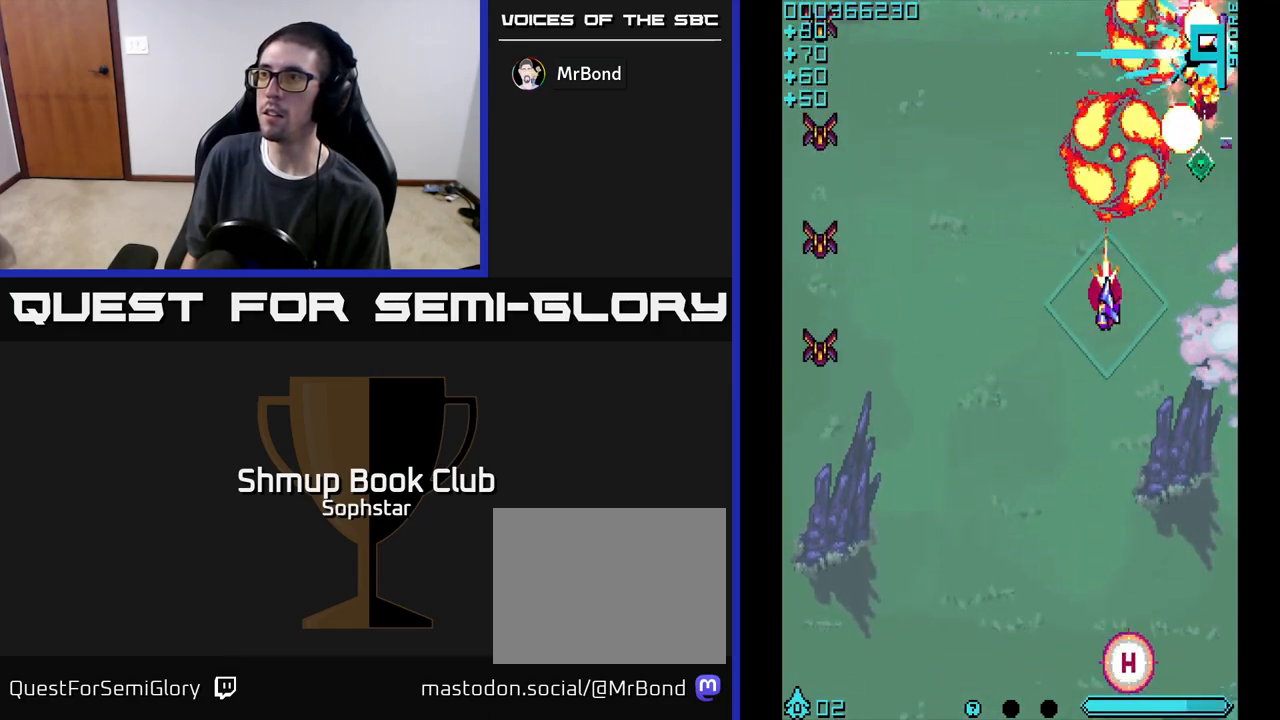
{"buttons": ["A", "DPAD_UP"], "left_stick": "center", "events": [[117, "DPAD_RIGHT", "down"], [133, "DPAD_DOWN", "up"], [200, "DPAD_UP", "down"], [333, "DPAD_RIGHT", "up"]]}
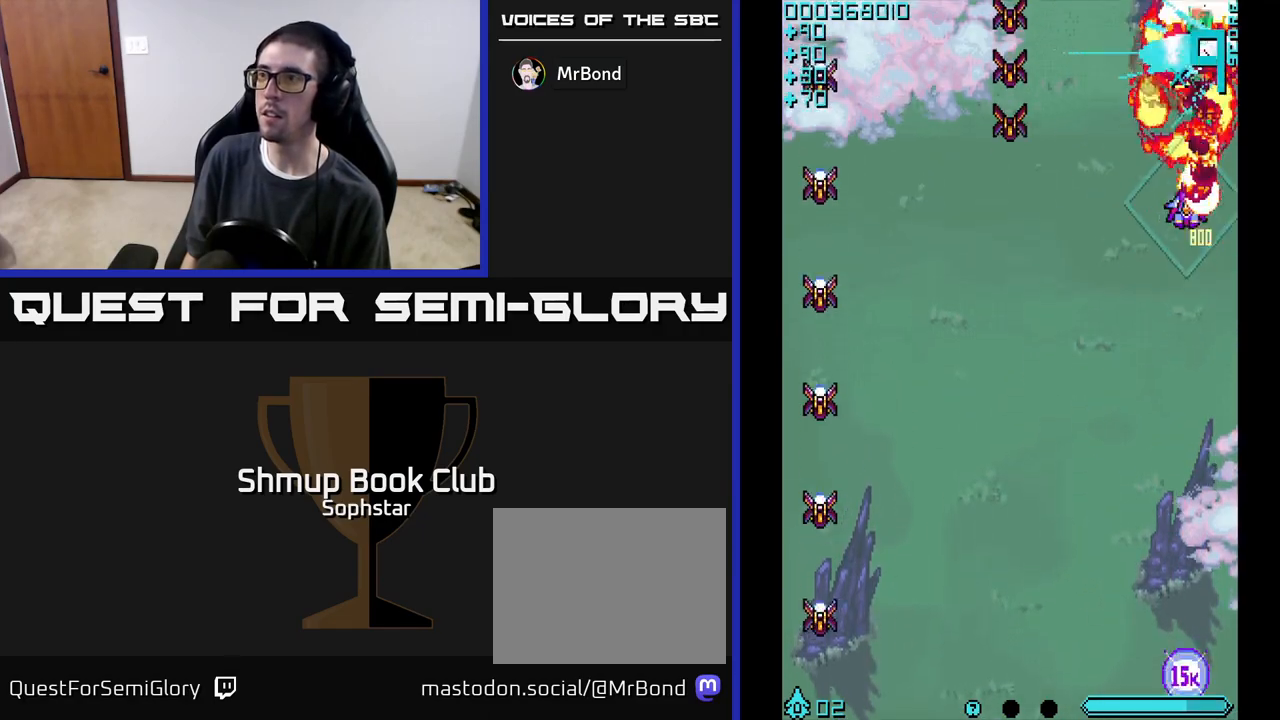
{"buttons": ["A", "DPAD_DOWN"], "left_stick": "center", "events": [[200, "DPAD_LEFT", "down"], [200, "DPAD_UP", "up"], [250, "DPAD_DOWN", "down"], [283, "A", "up"], [367, "A", "down"], [417, "DPAD_LEFT", "up"]]}
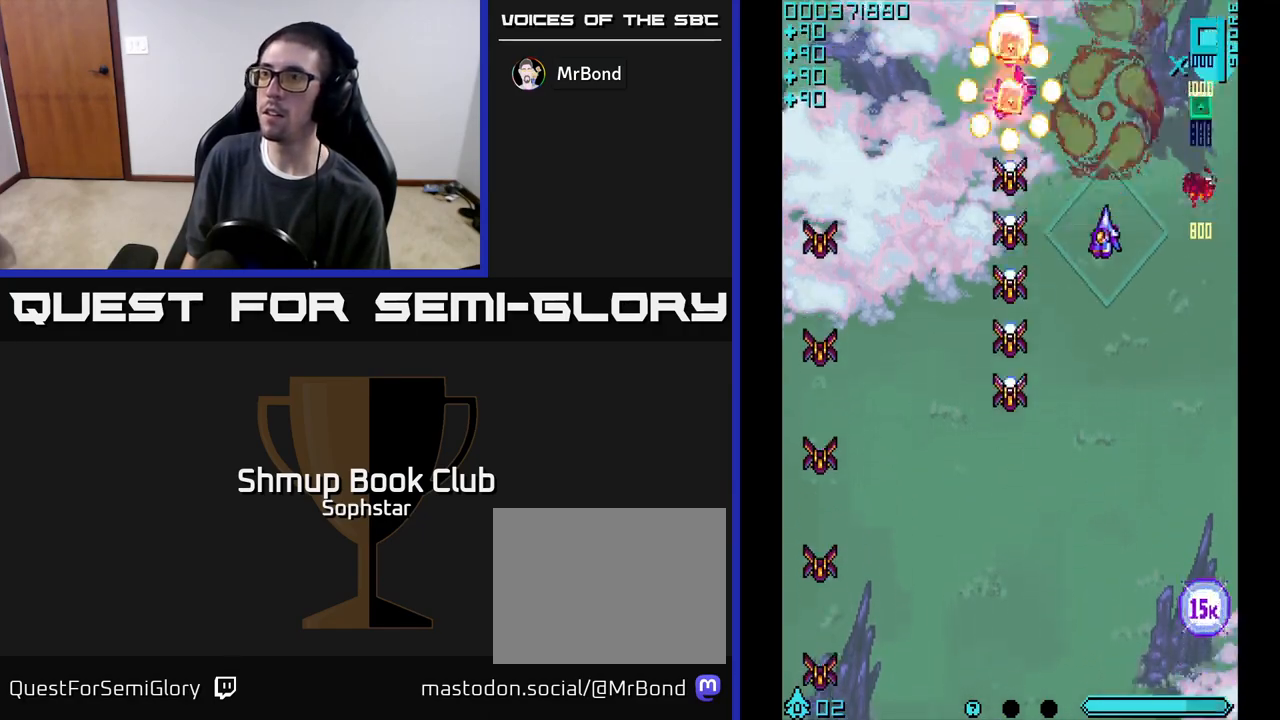
{"buttons": ["A", "DPAD_DOWN", "DPAD_RIGHT"], "left_stick": "center", "events": [[50, "DPAD_LEFT", "down"], [283, "DPAD_LEFT", "up"], [417, "DPAD_RIGHT", "down"]]}
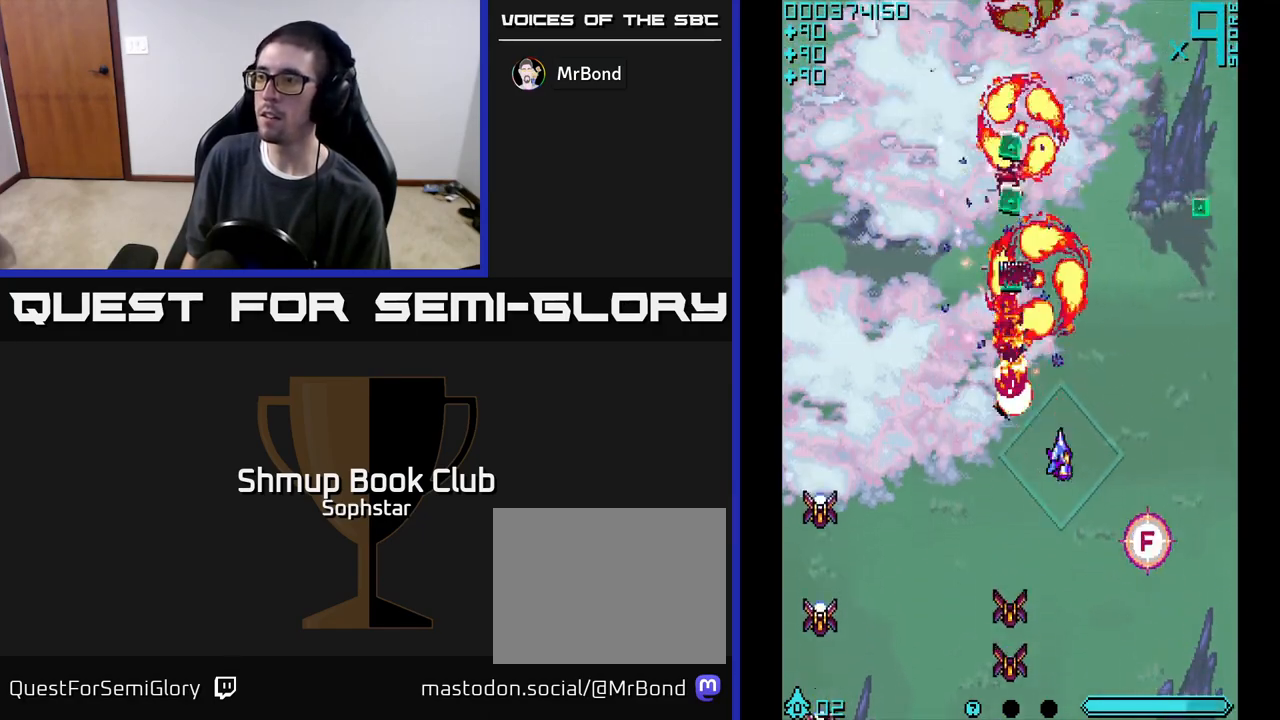
{"buttons": ["A", "DPAD_UP", "DPAD_LEFT"], "left_stick": "center", "events": [[217, "DPAD_RIGHT", "up"], [250, "DPAD_LEFT", "down"], [400, "DPAD_DOWN", "up"], [483, "DPAD_UP", "down"]]}
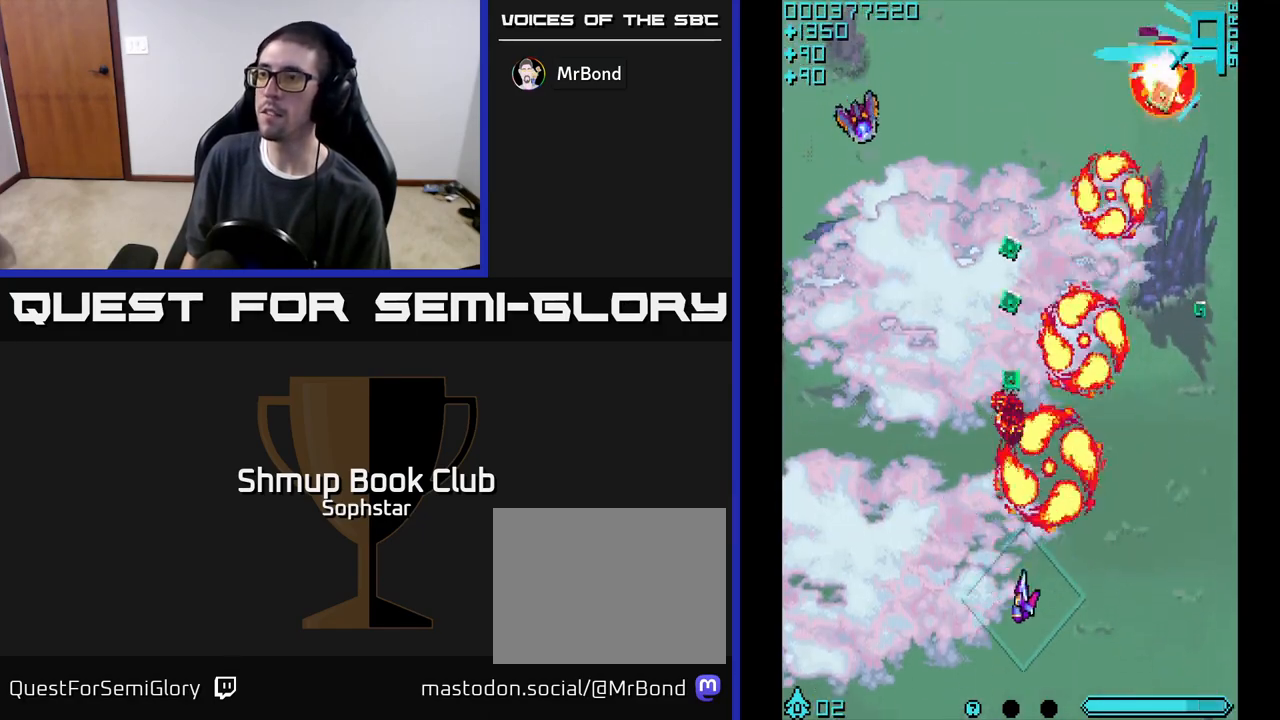
{"buttons": ["A", "DPAD_UP"], "left_stick": "center", "events": [[50, "DPAD_LEFT", "up"], [300, "DPAD_LEFT", "down"], [483, "DPAD_LEFT", "up"]]}
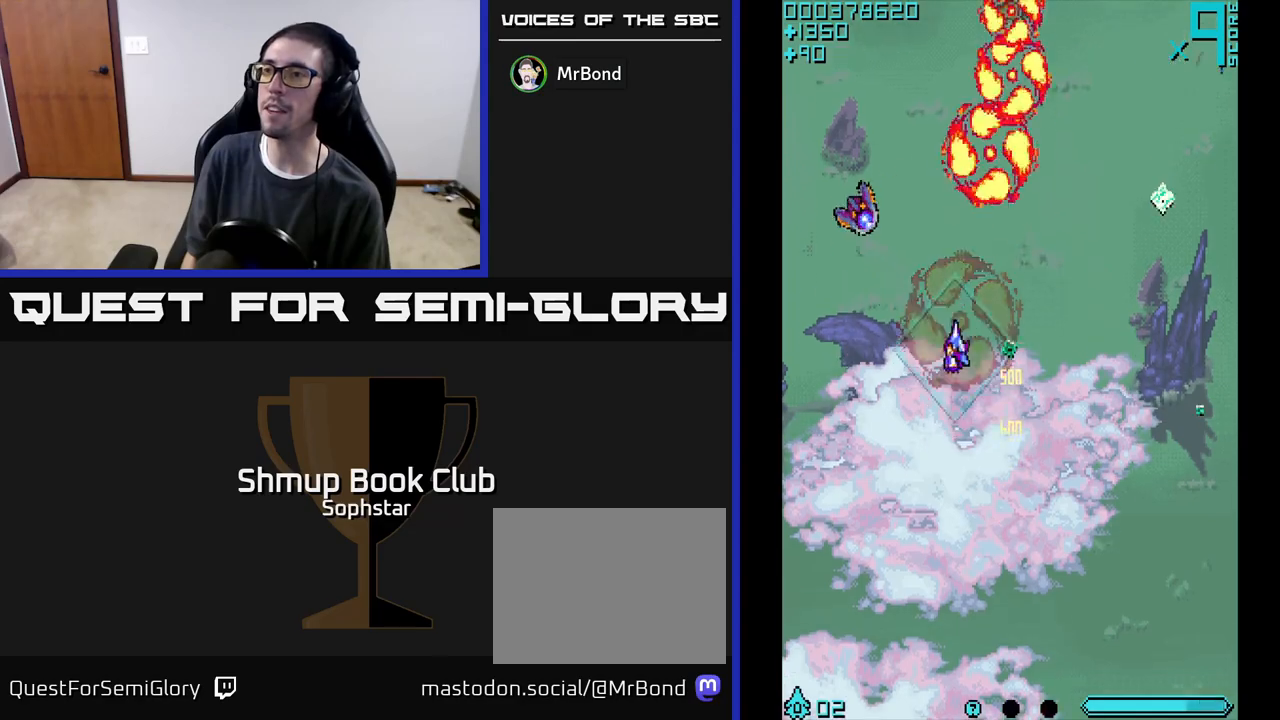
{"buttons": ["A", "DPAD_DOWN", "DPAD_RIGHT"], "left_stick": "center", "events": [[50, "DPAD_LEFT", "down"], [100, "DPAD_UP", "up"], [233, "DPAD_DOWN", "down"], [233, "DPAD_LEFT", "up"], [267, "DPAD_RIGHT", "down"]]}
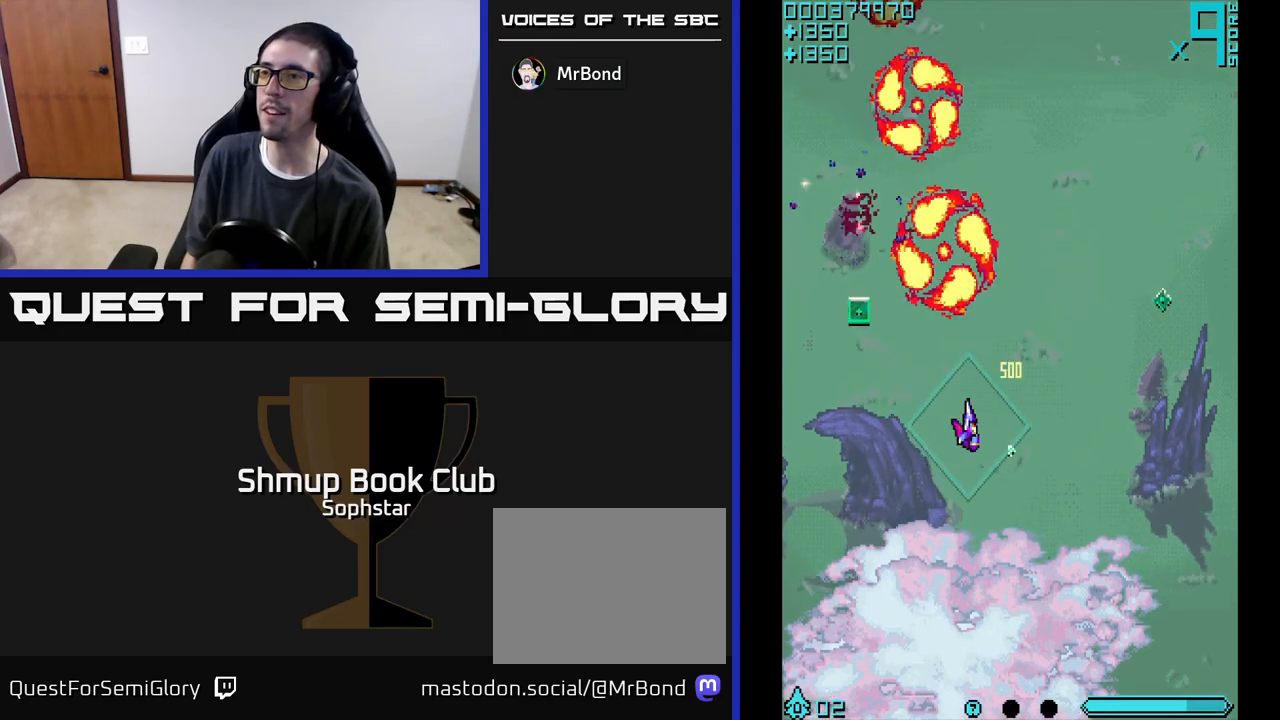
{"buttons": ["A"], "left_stick": "center", "events": [[83, "DPAD_DOWN", "up"], [250, "DPAD_UP", "down"], [367, "DPAD_UP", "up"], [483, "DPAD_RIGHT", "up"]]}
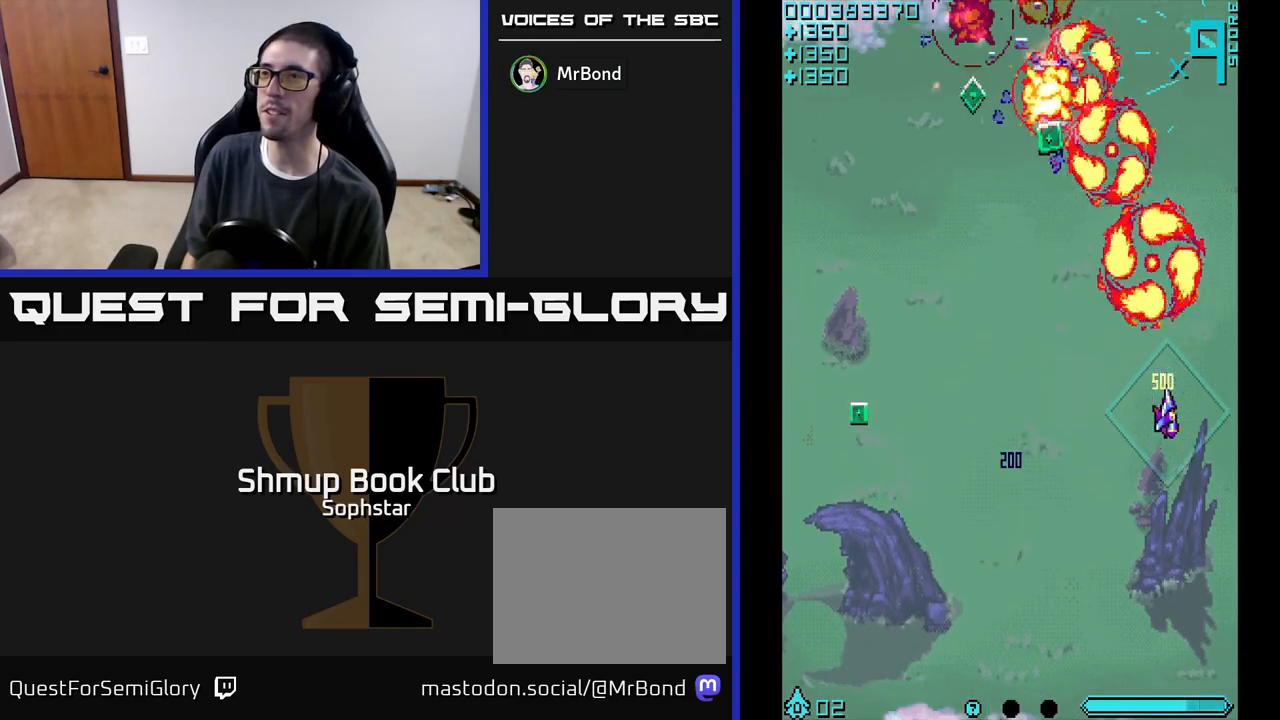
{"buttons": ["A", "DPAD_DOWN", "DPAD_LEFT"], "left_stick": "center", "events": [[33, "DPAD_LEFT", "down"], [233, "DPAD_DOWN", "down"]]}
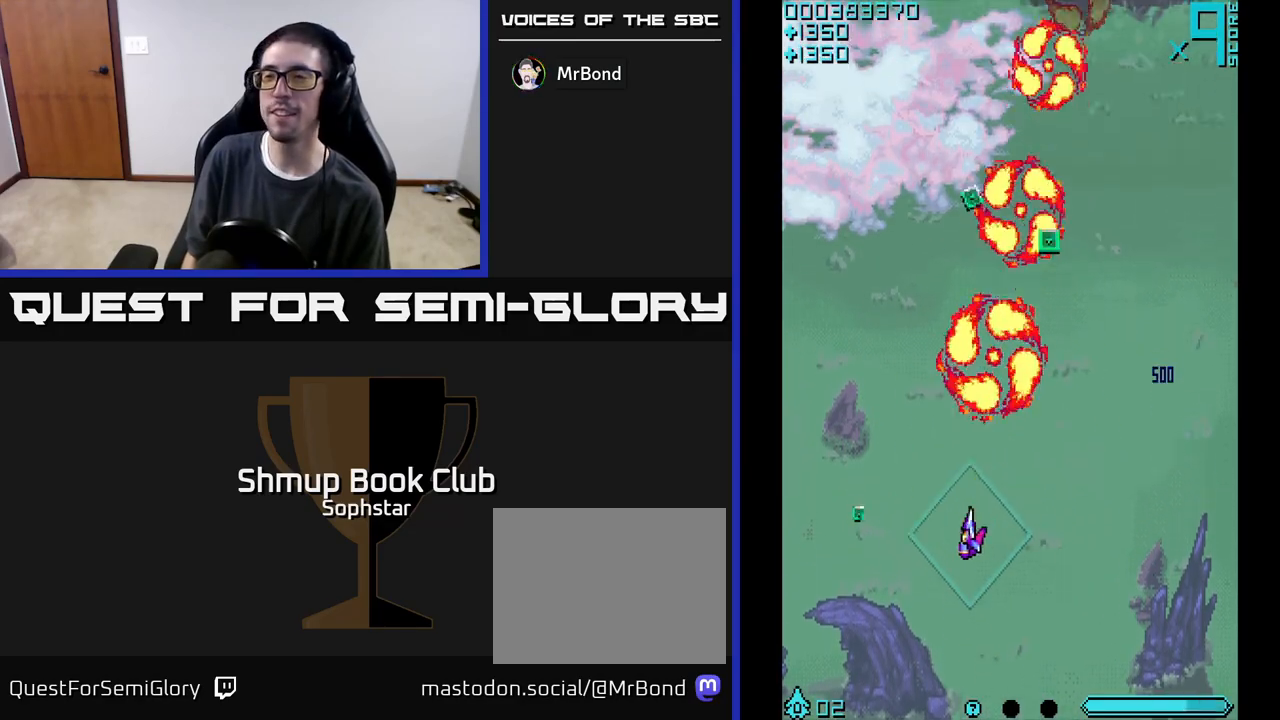
{"buttons": ["A", "DPAD_UP", "DPAD_RIGHT"], "left_stick": "center", "events": [[33, "DPAD_DOWN", "up"], [250, "DPAD_LEFT", "up"], [283, "DPAD_RIGHT", "down"], [383, "DPAD_UP", "down"]]}
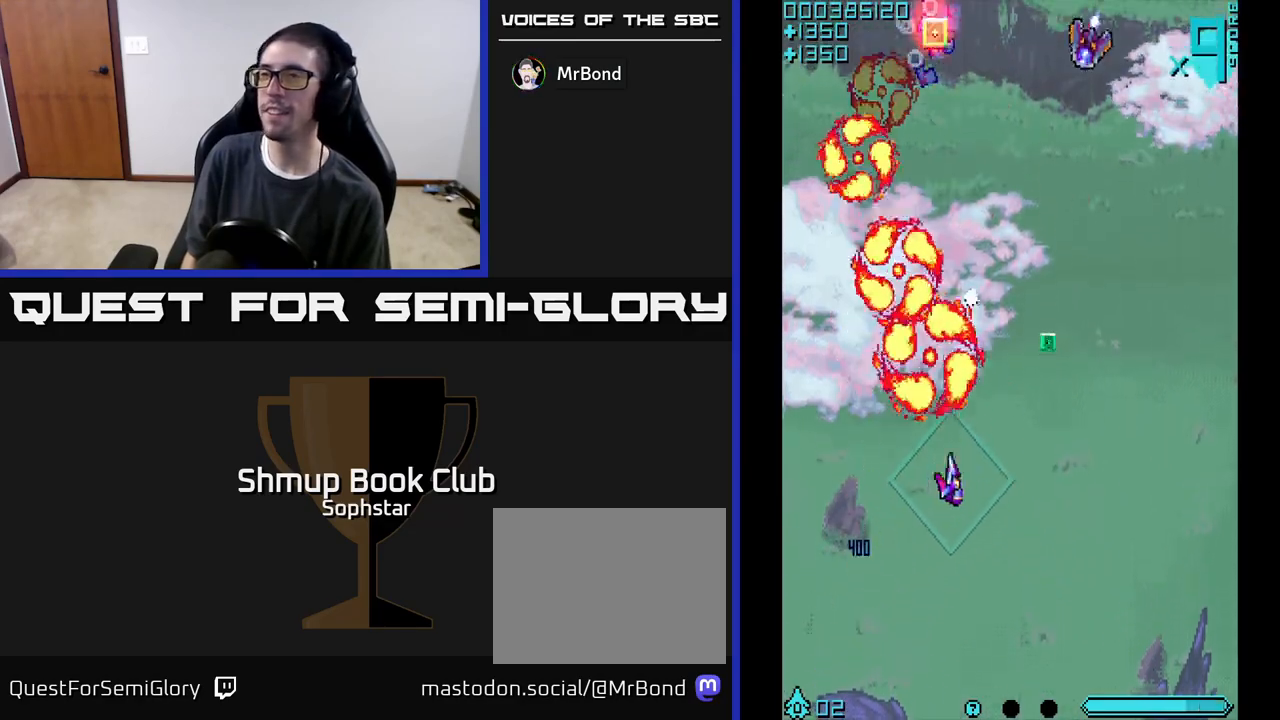
{"buttons": ["A", "DPAD_RIGHT"], "left_stick": "center", "events": [[250, "DPAD_RIGHT", "up"], [283, "DPAD_LEFT", "down"], [417, "DPAD_UP", "up"], [433, "DPAD_LEFT", "up"], [450, "DPAD_RIGHT", "down"]]}
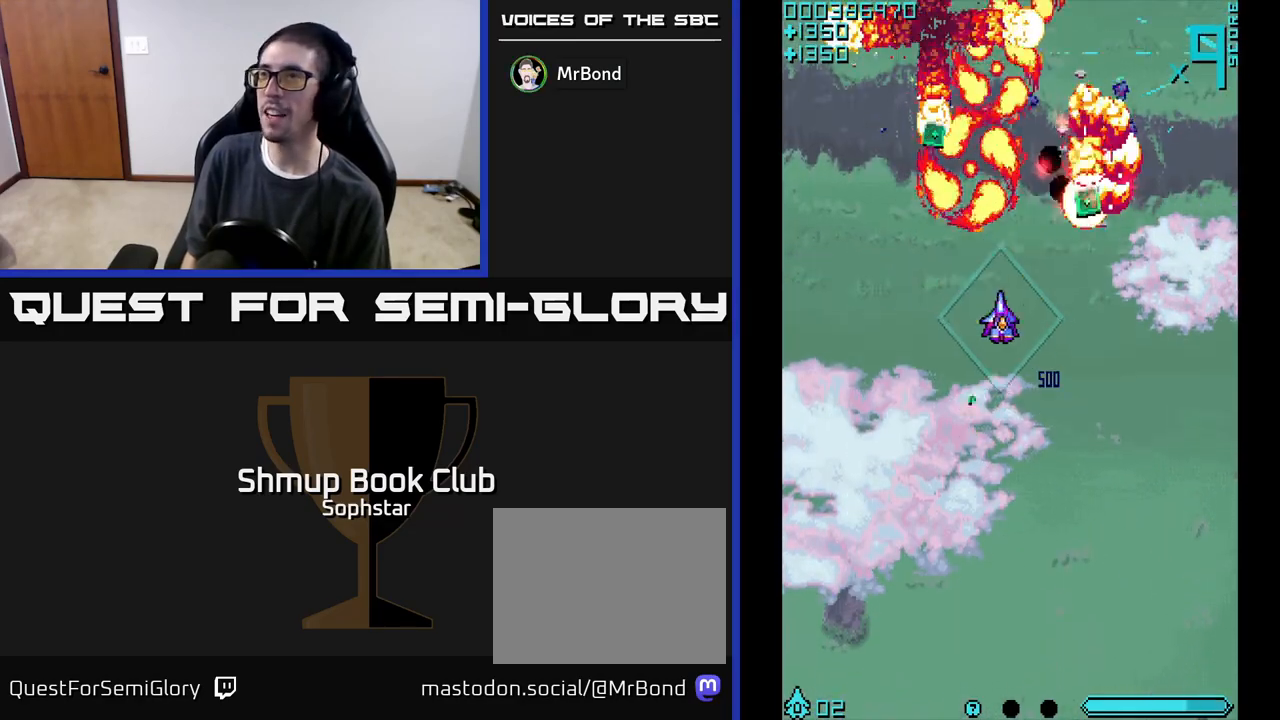
{"buttons": ["A", "DPAD_LEFT"], "left_stick": "center", "events": [[183, "DPAD_UP", "down"], [233, "DPAD_RIGHT", "up"], [300, "DPAD_LEFT", "down"], [367, "DPAD_UP", "up"]]}
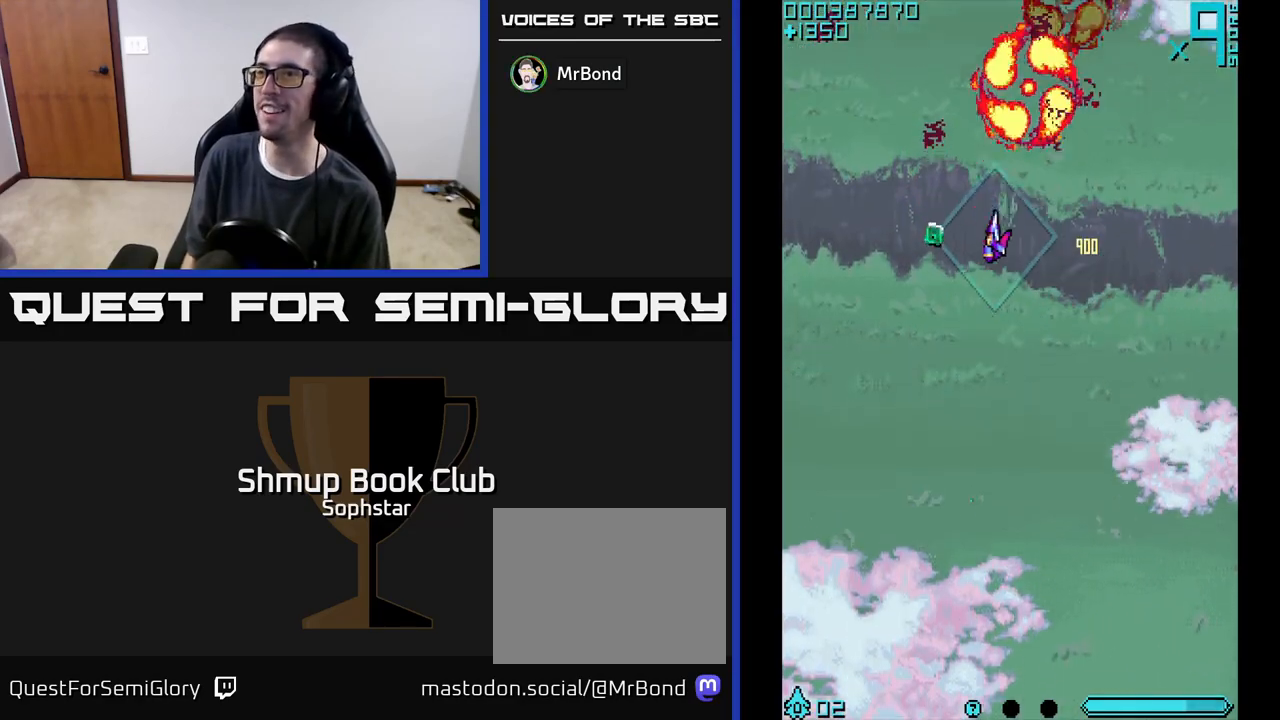
{"buttons": ["A", "DPAD_RIGHT"], "left_stick": "center", "events": [[167, "DPAD_DOWN", "down"], [167, "DPAD_LEFT", "up"], [217, "DPAD_RIGHT", "down"], [317, "DPAD_DOWN", "up"]]}
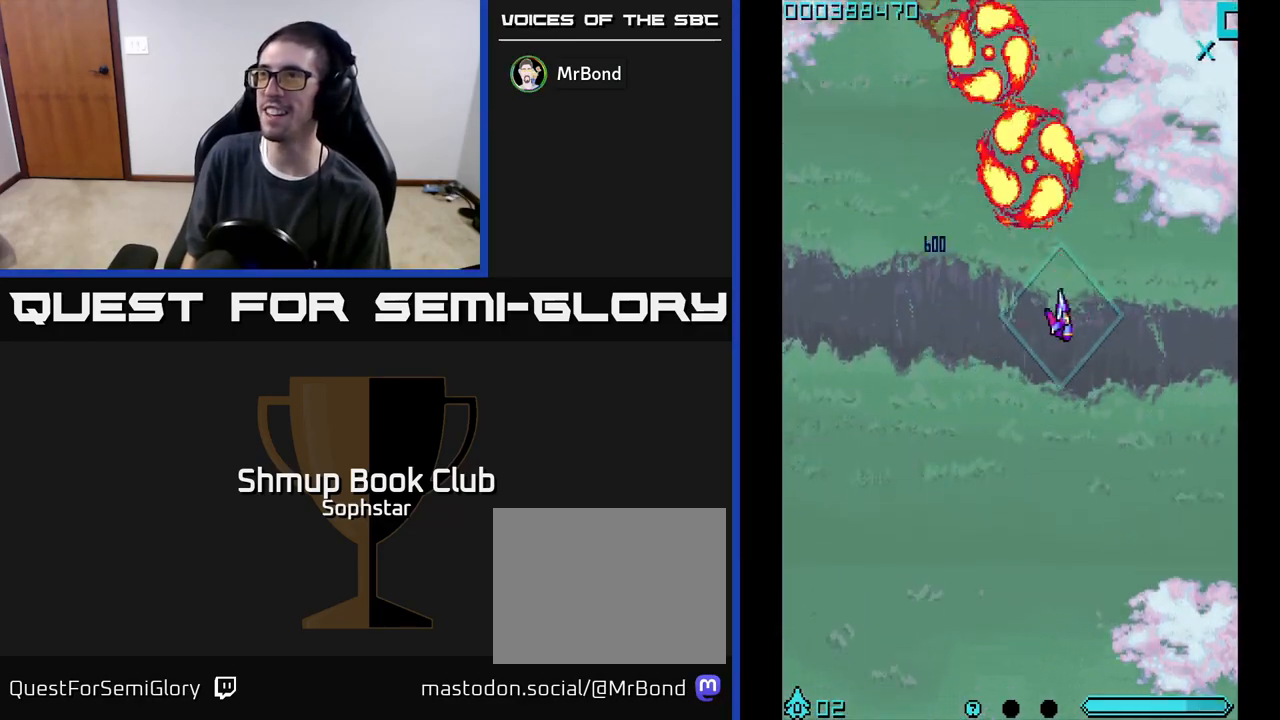
{"buttons": ["A", "DPAD_UP", "DPAD_LEFT"], "left_stick": "center", "events": [[50, "DPAD_DOWN", "down"], [217, "DPAD_RIGHT", "up"], [283, "DPAD_LEFT", "down"], [317, "DPAD_DOWN", "up"], [467, "DPAD_UP", "down"]]}
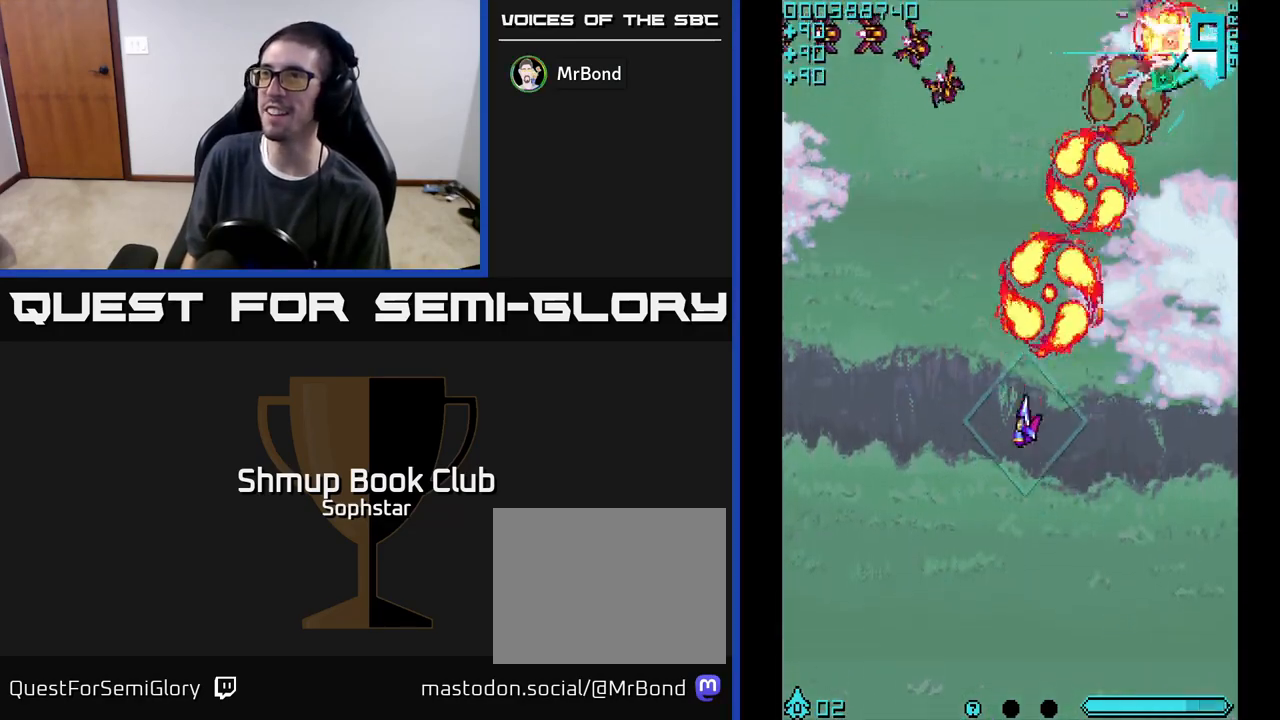
{"buttons": ["A", "DPAD_UP"], "left_stick": "center", "events": [[250, "DPAD_LEFT", "up"], [283, "DPAD_UP", "up"], [333, "DPAD_RIGHT", "down"], [433, "DPAD_RIGHT", "up"], [450, "DPAD_UP", "down"]]}
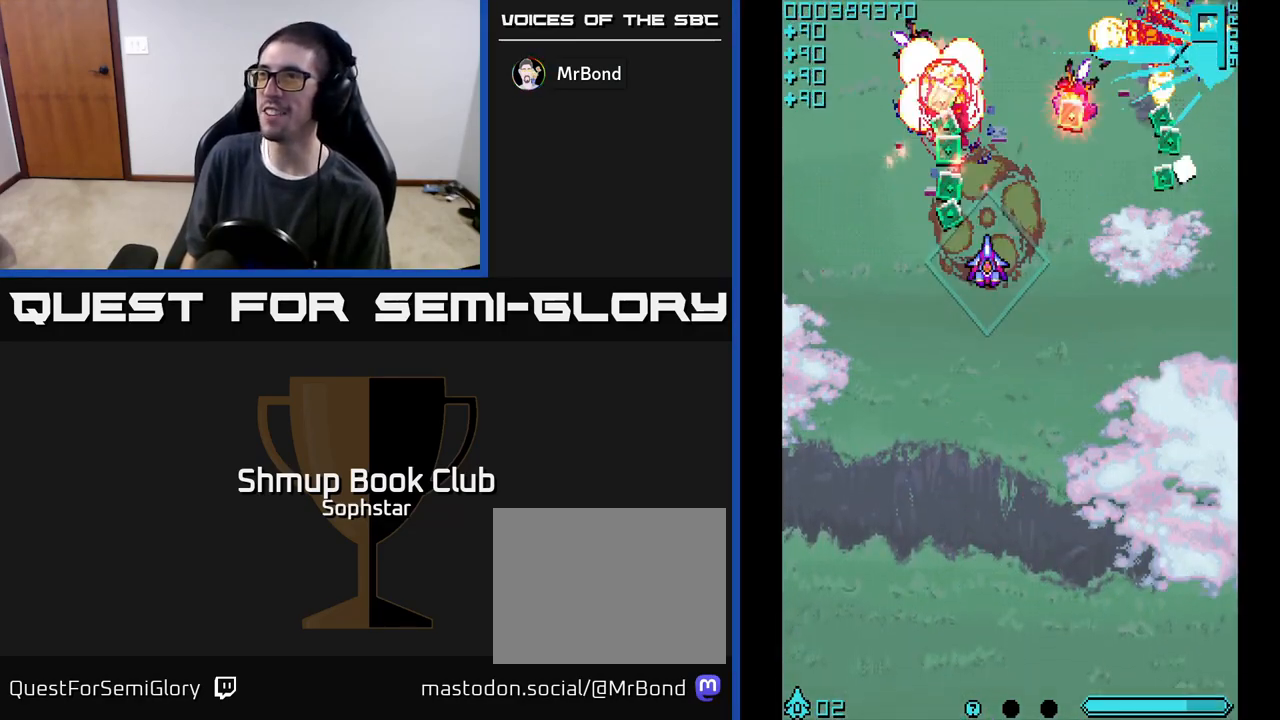
{"buttons": ["A", "DPAD_RIGHT"], "left_stick": "center", "events": [[67, "DPAD_LEFT", "down"], [167, "DPAD_LEFT", "up"], [200, "DPAD_UP", "up"], [217, "DPAD_RIGHT", "down"], [267, "DPAD_DOWN", "down"], [450, "DPAD_DOWN", "up"]]}
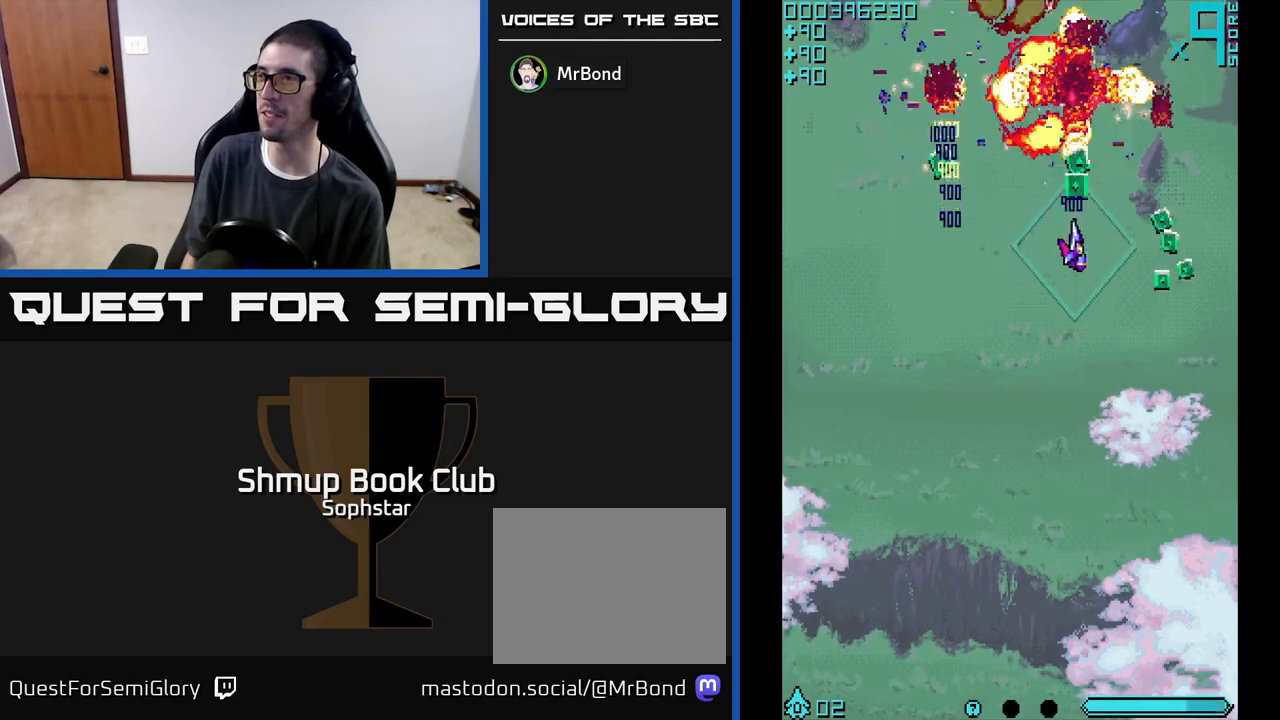
{"buttons": ["A", "DPAD_UP", "DPAD_LEFT"], "left_stick": "center", "events": [[83, "DPAD_DOWN", "down"], [283, "DPAD_DOWN", "up"], [300, "DPAD_RIGHT", "up"], [333, "DPAD_UP", "down"], [350, "DPAD_LEFT", "down"]]}
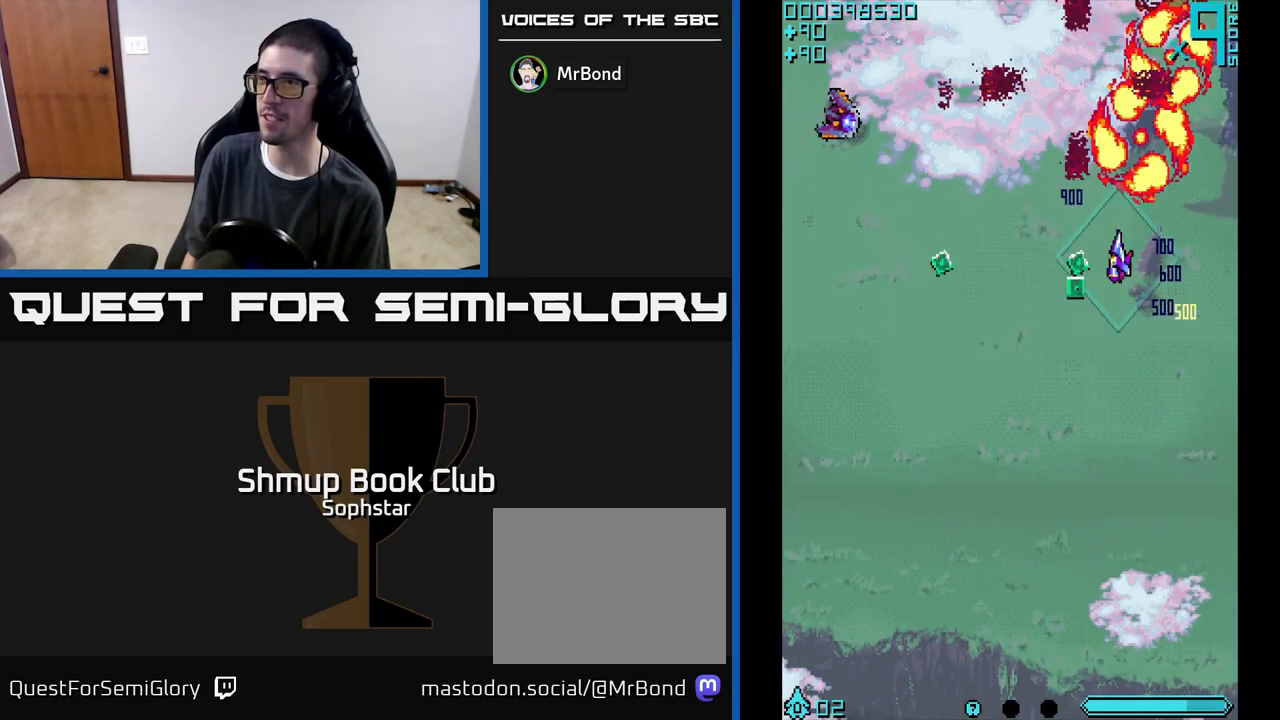
{"buttons": ["A", "DPAD_LEFT"], "left_stick": "center", "events": [[17, "DPAD_UP", "up"], [200, "DPAD_DOWN", "down"], [417, "DPAD_DOWN", "up"]]}
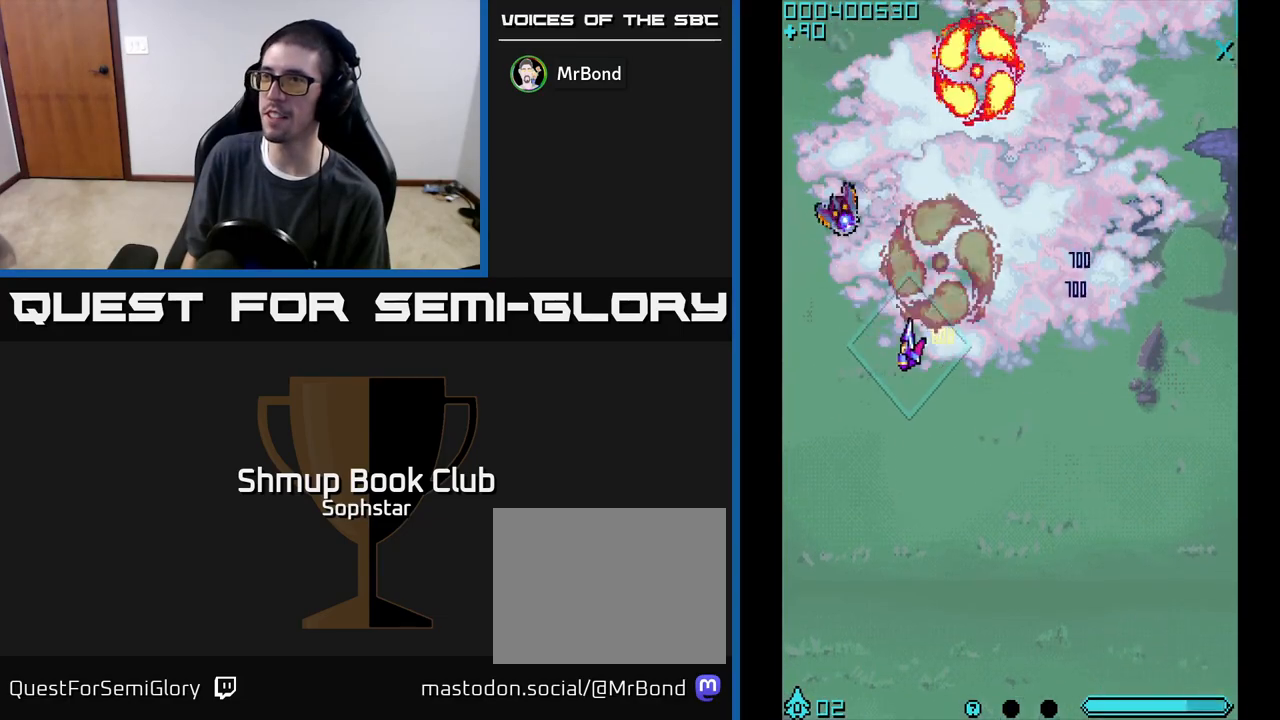
{"buttons": ["A", "DPAD_DOWN", "DPAD_RIGHT"], "left_stick": "center", "events": [[83, "DPAD_UP", "down"], [250, "DPAD_LEFT", "up"], [317, "DPAD_RIGHT", "down"], [350, "DPAD_UP", "up"], [500, "DPAD_DOWN", "down"]]}
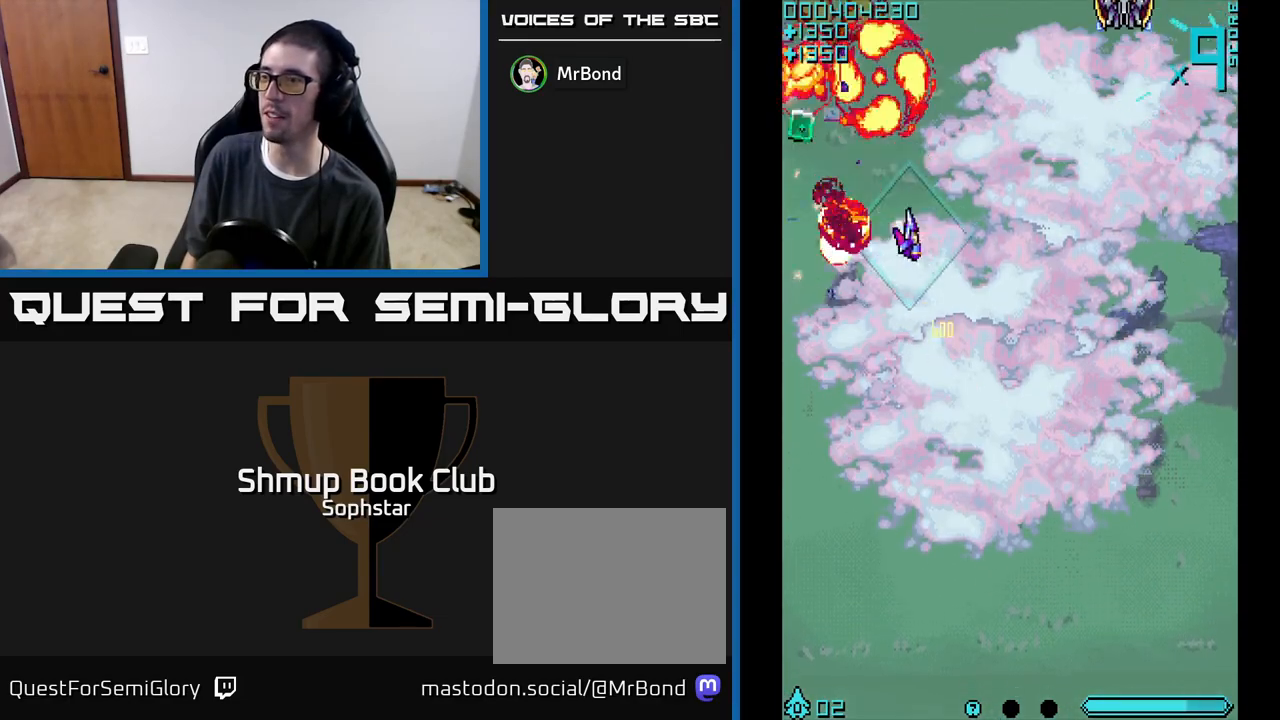
{"buttons": ["A", "DPAD_RIGHT"], "left_stick": "center", "events": [[250, "DPAD_DOWN", "up"]]}
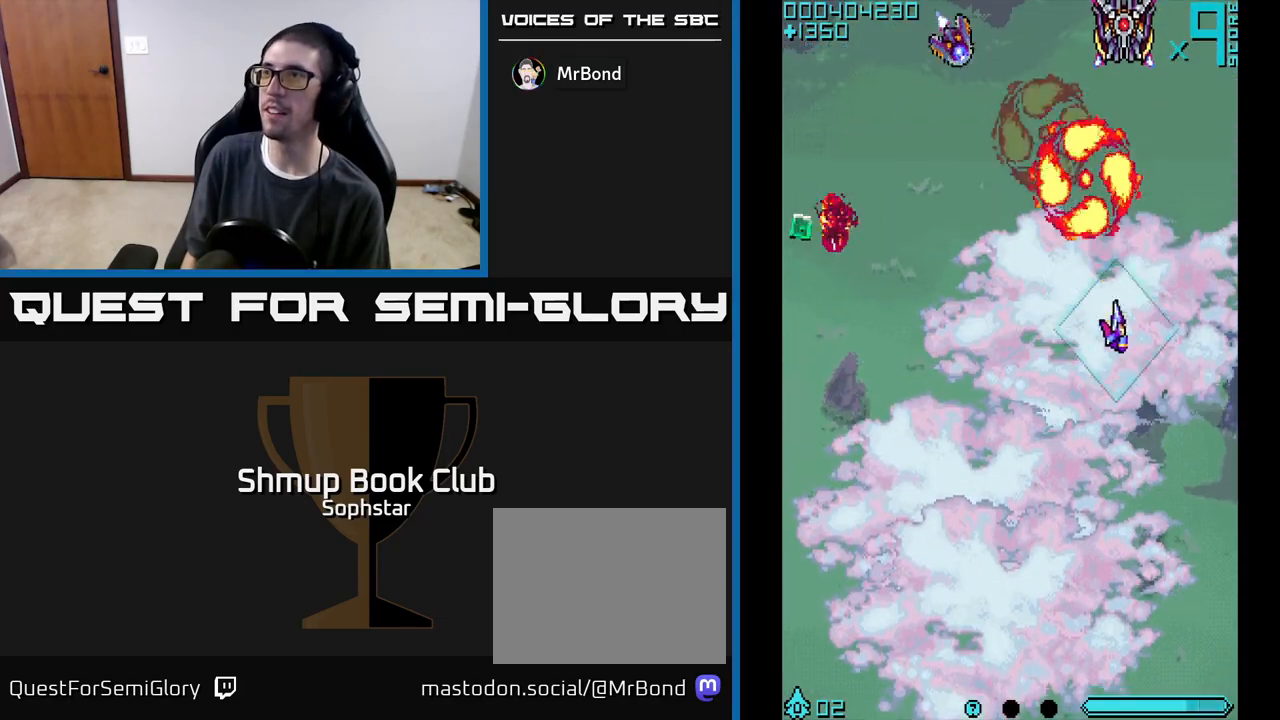
{"buttons": ["A", "DPAD_UP", "DPAD_LEFT"], "left_stick": "center", "events": [[33, "DPAD_DOWN", "down"], [50, "DPAD_RIGHT", "up"], [100, "DPAD_LEFT", "down"], [183, "DPAD_LEFT", "up"], [383, "DPAD_LEFT", "down"], [417, "DPAD_DOWN", "up"], [483, "DPAD_UP", "down"]]}